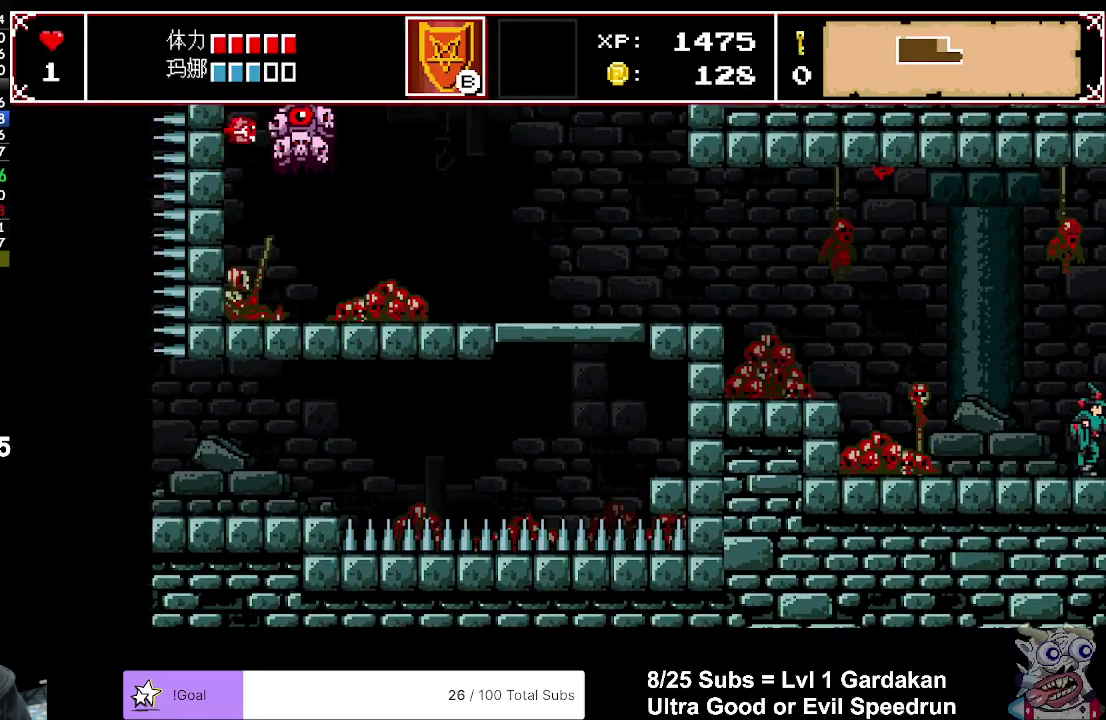
Gameplay with a controller (Xbox layout); each line is a JSON object with the inputs held at the frame after it. "events" lists button and stick changes between this image and that frame as [ms after this image, input, new state], when the widget could be followed in between. Not read: L3 left_stick.
{"buttons": ["B"], "right_stick": "center", "events": [[167, "B", "down"], [233, "B", "up"], [317, "B", "down"], [383, "B", "up"], [433, "DPAD_RIGHT", "up"], [467, "B", "down"]]}
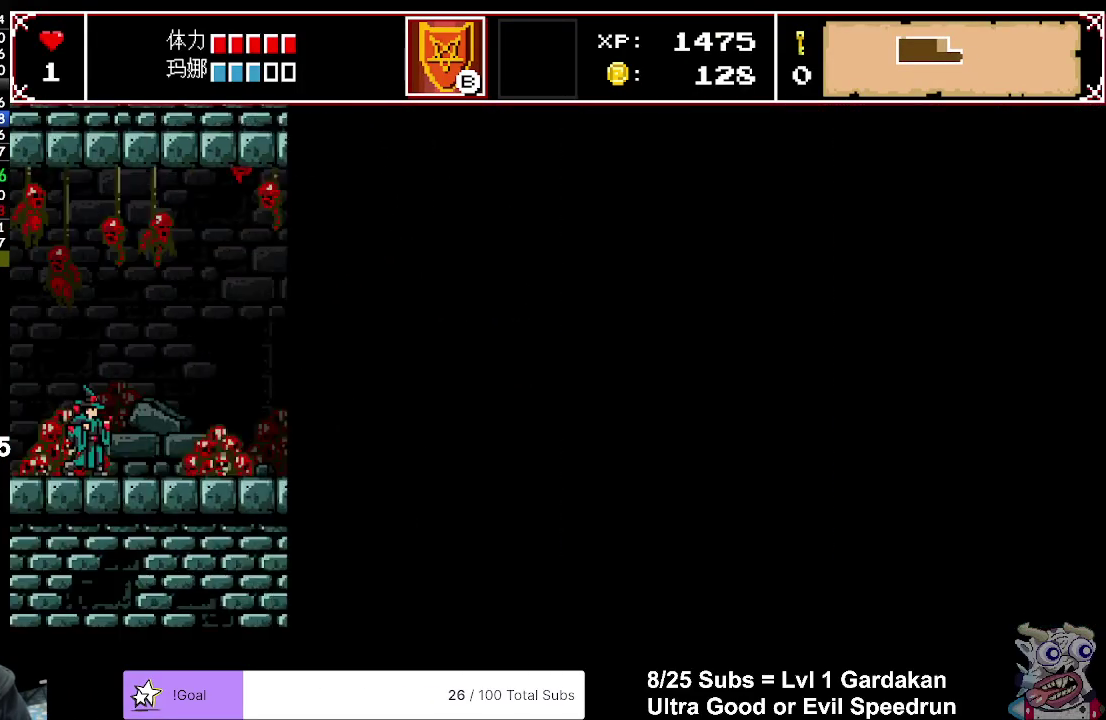
{"buttons": [], "right_stick": "center", "events": [[50, "B", "up"], [117, "B", "down"], [183, "B", "up"], [267, "B", "down"], [350, "B", "up"], [433, "B", "down"], [500, "B", "up"]]}
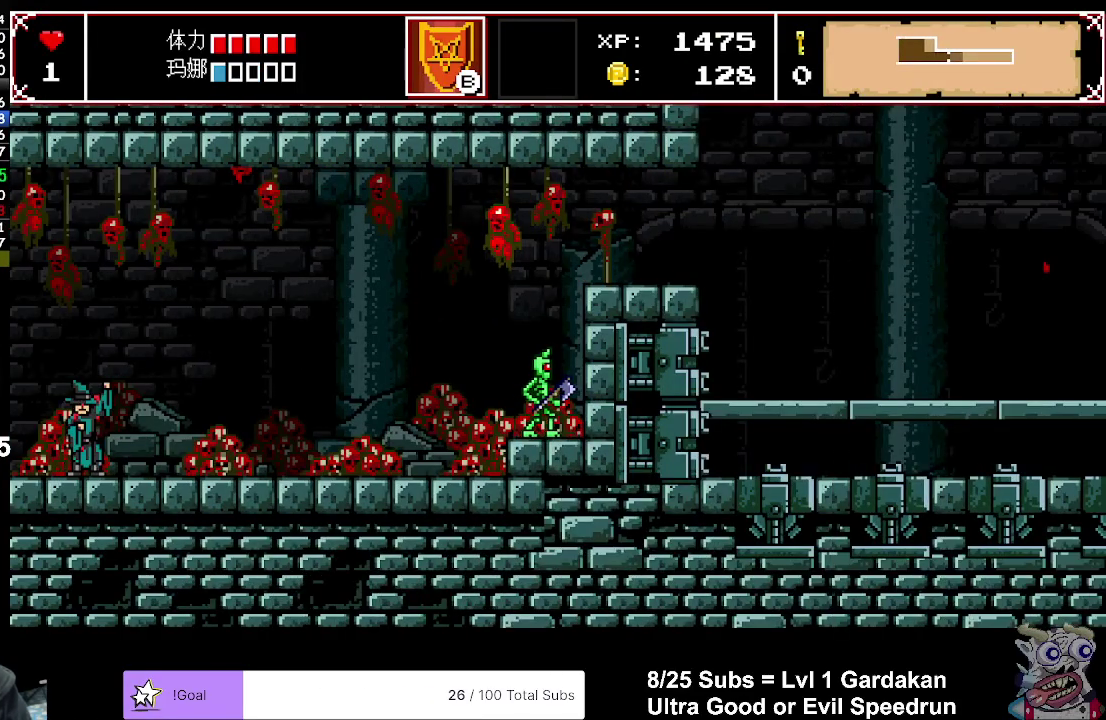
{"buttons": ["X"], "right_stick": "center", "events": [[50, "B", "down"], [133, "B", "up"], [200, "X", "down"]]}
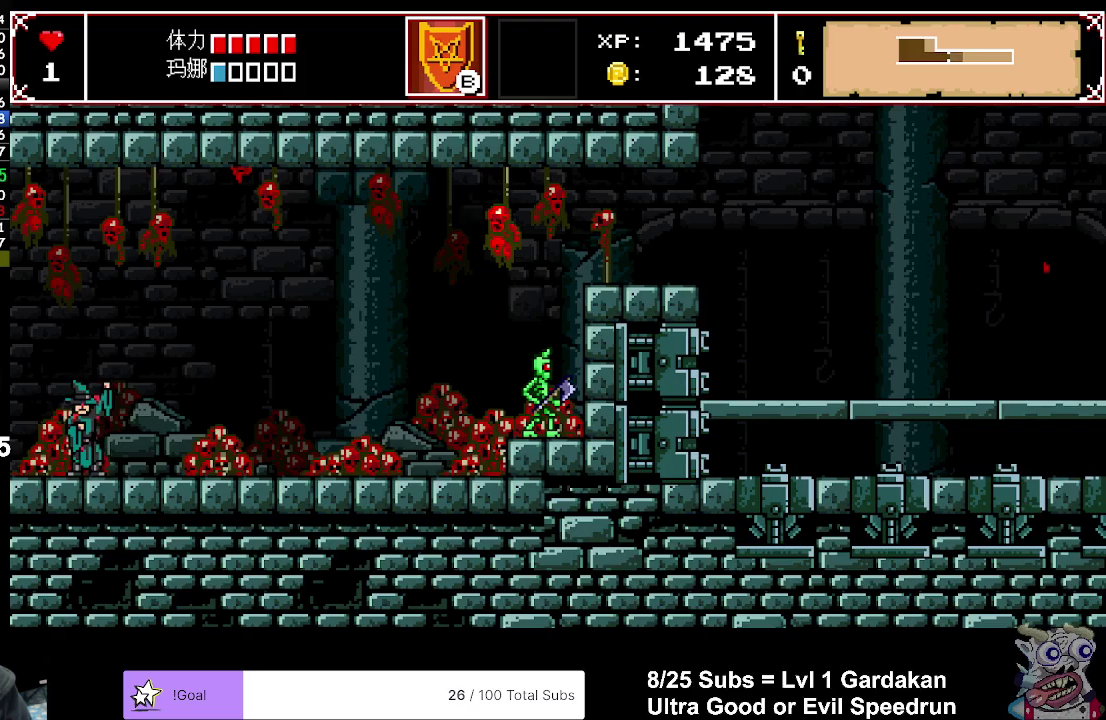
{"buttons": ["X"], "right_stick": "center", "events": []}
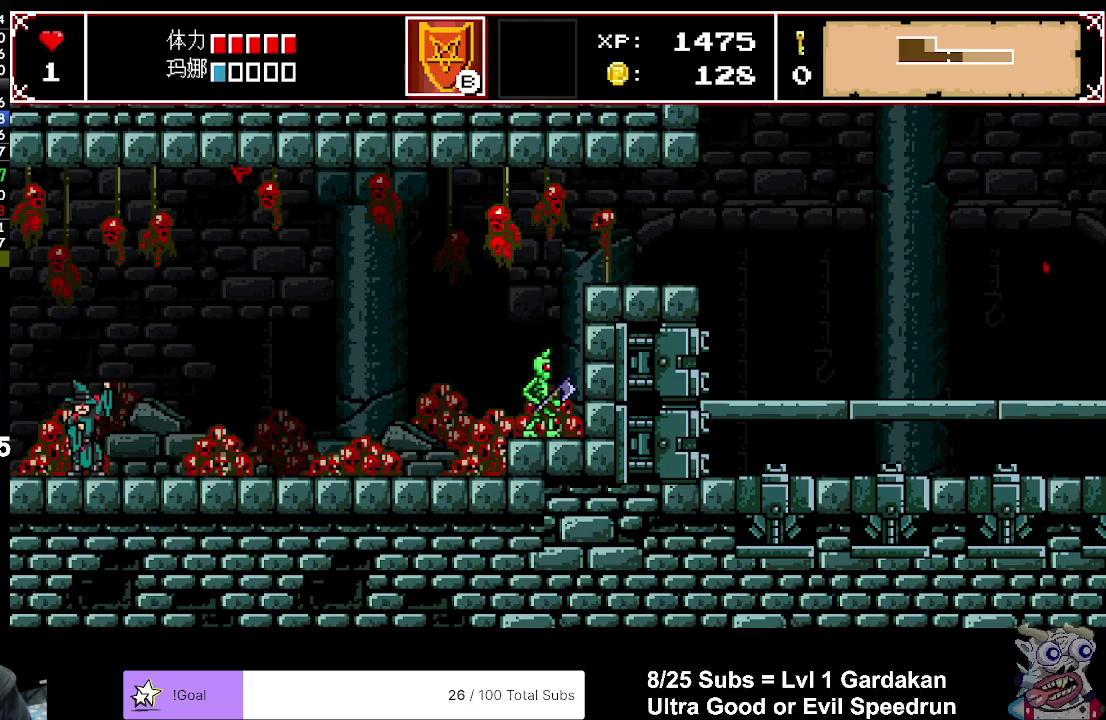
{"buttons": ["X"], "right_stick": "center", "events": []}
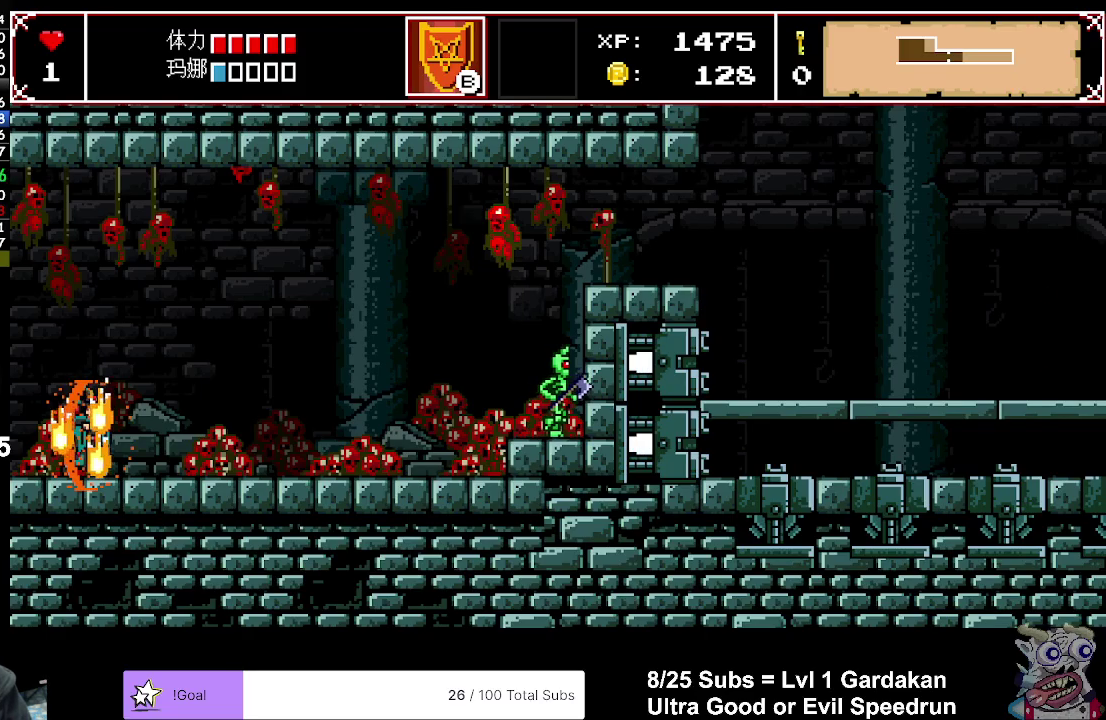
{"buttons": ["X", "DPAD_RIGHT"], "right_stick": "center", "events": [[50, "A", "down"], [217, "A", "up"], [367, "DPAD_RIGHT", "down"]]}
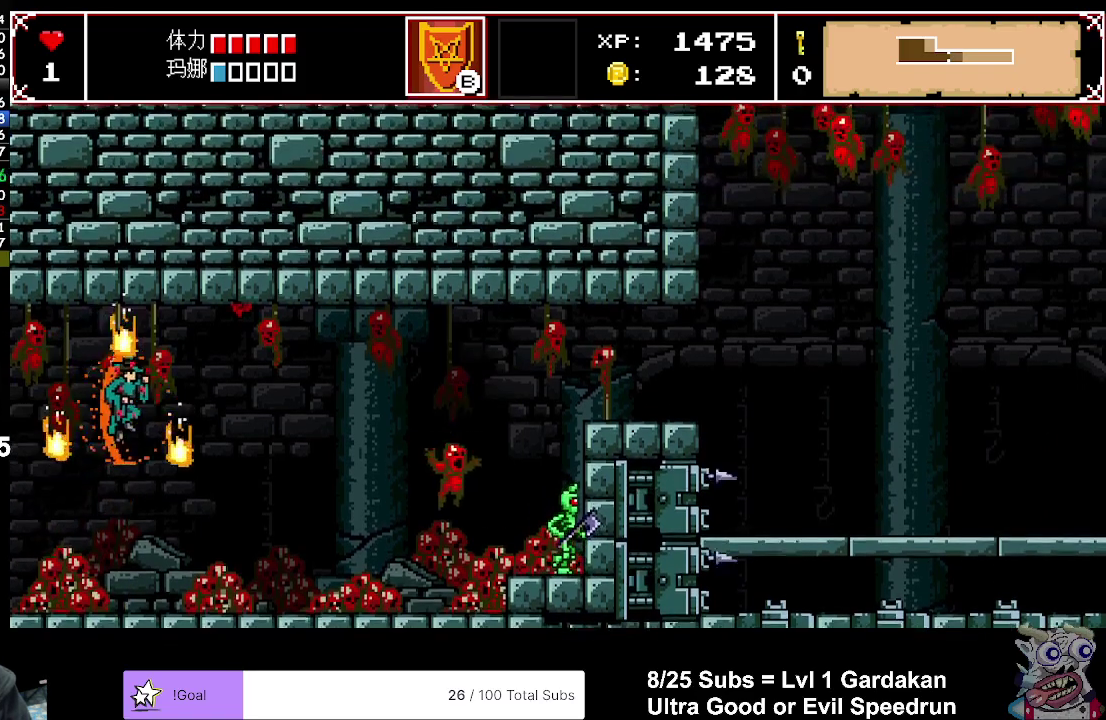
{"buttons": ["DPAD_RIGHT"], "right_stick": "center", "events": [[67, "DPAD_RIGHT", "up"], [117, "X", "up"], [133, "DPAD_RIGHT", "down"]]}
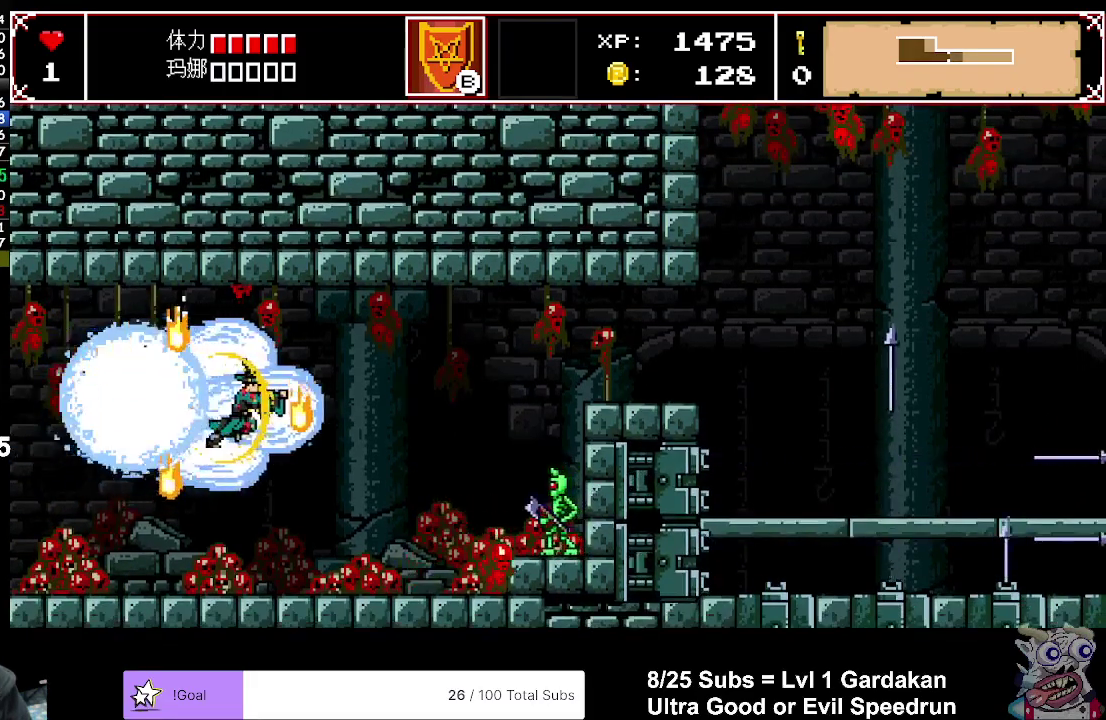
{"buttons": ["X", "DPAD_RIGHT"], "right_stick": "center", "events": [[383, "X", "down"]]}
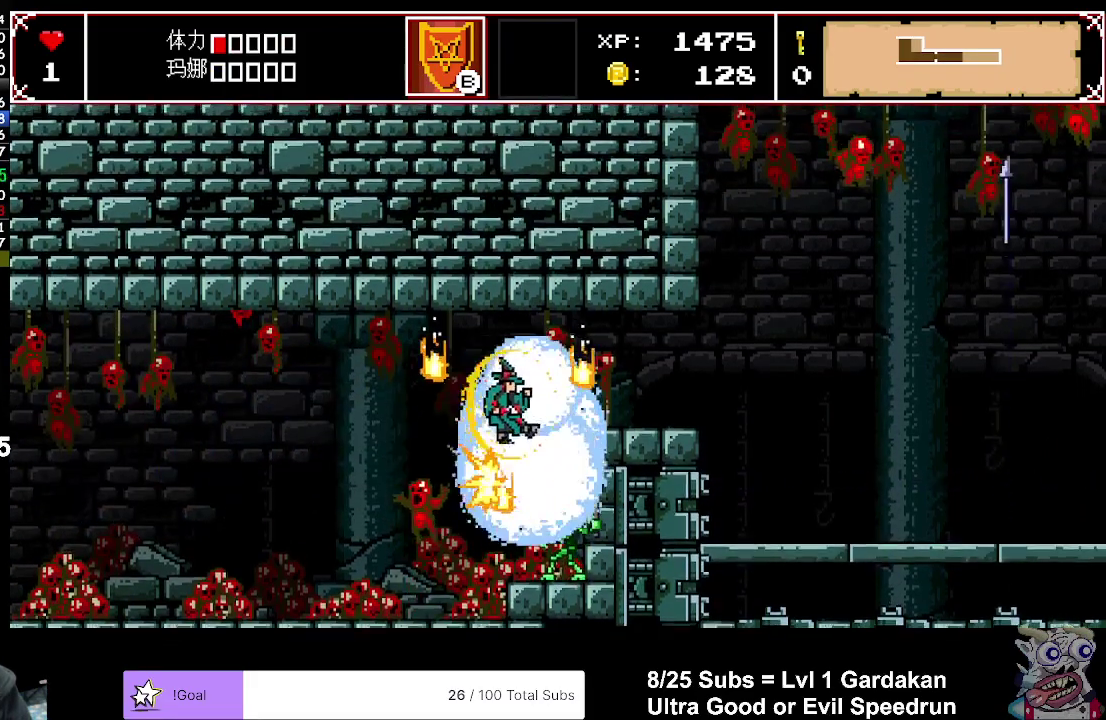
{"buttons": ["X", "DPAD_RIGHT"], "right_stick": "center", "events": []}
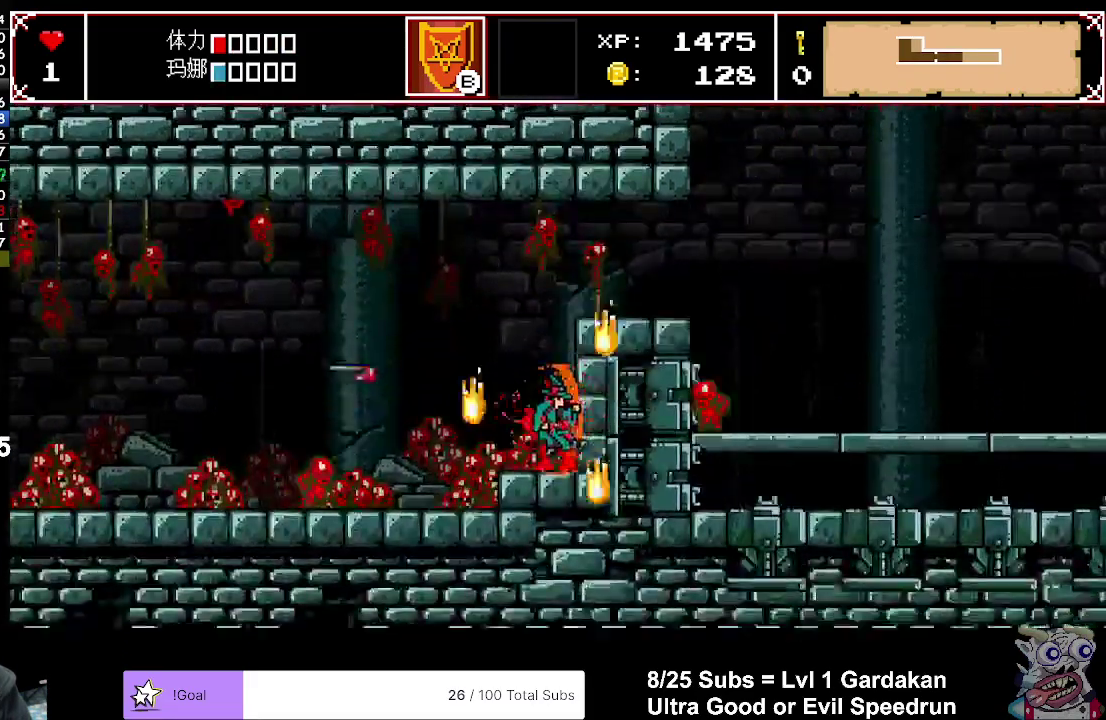
{"buttons": ["X", "DPAD_RIGHT"], "right_stick": "center", "events": [[117, "A", "down"], [467, "A", "up"]]}
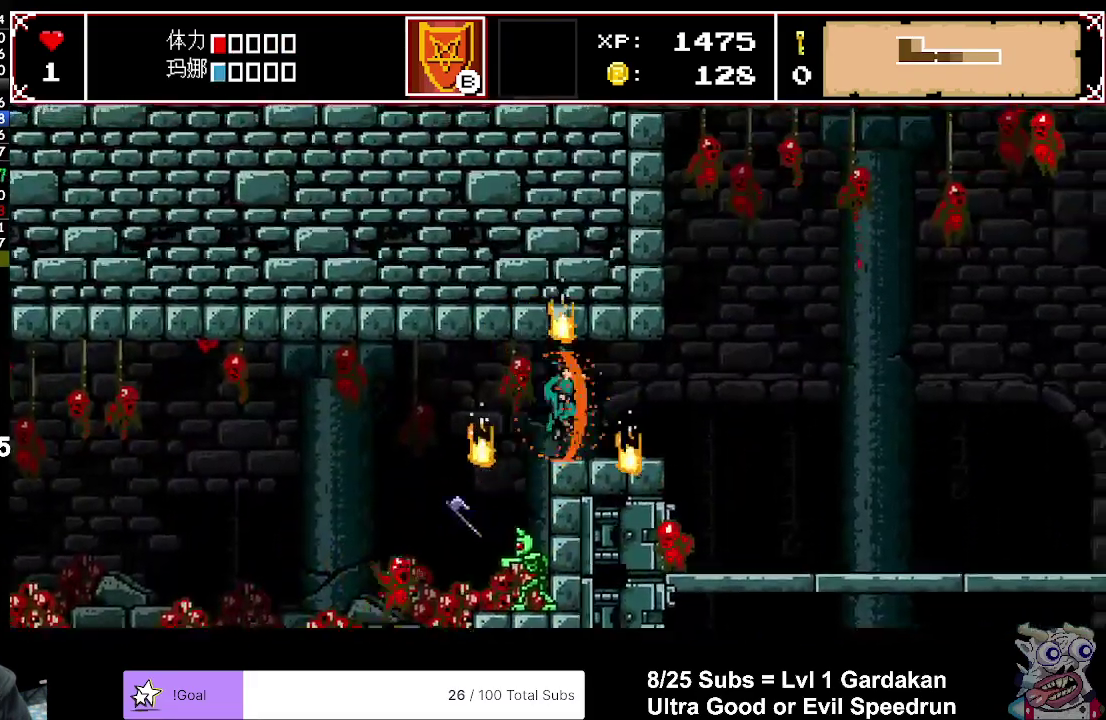
{"buttons": ["X", "DPAD_RIGHT"], "right_stick": "center", "events": []}
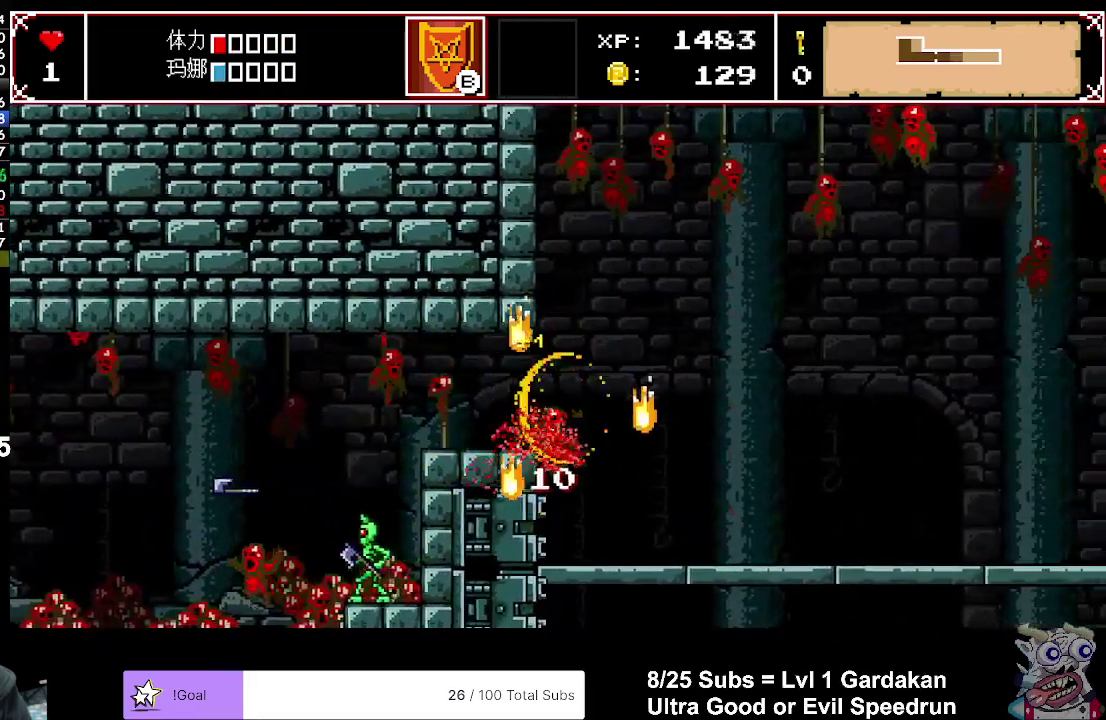
{"buttons": ["A", "X", "DPAD_DOWN"], "right_stick": "center", "events": [[233, "DPAD_RIGHT", "up"], [250, "DPAD_DOWN", "down"], [450, "A", "down"]]}
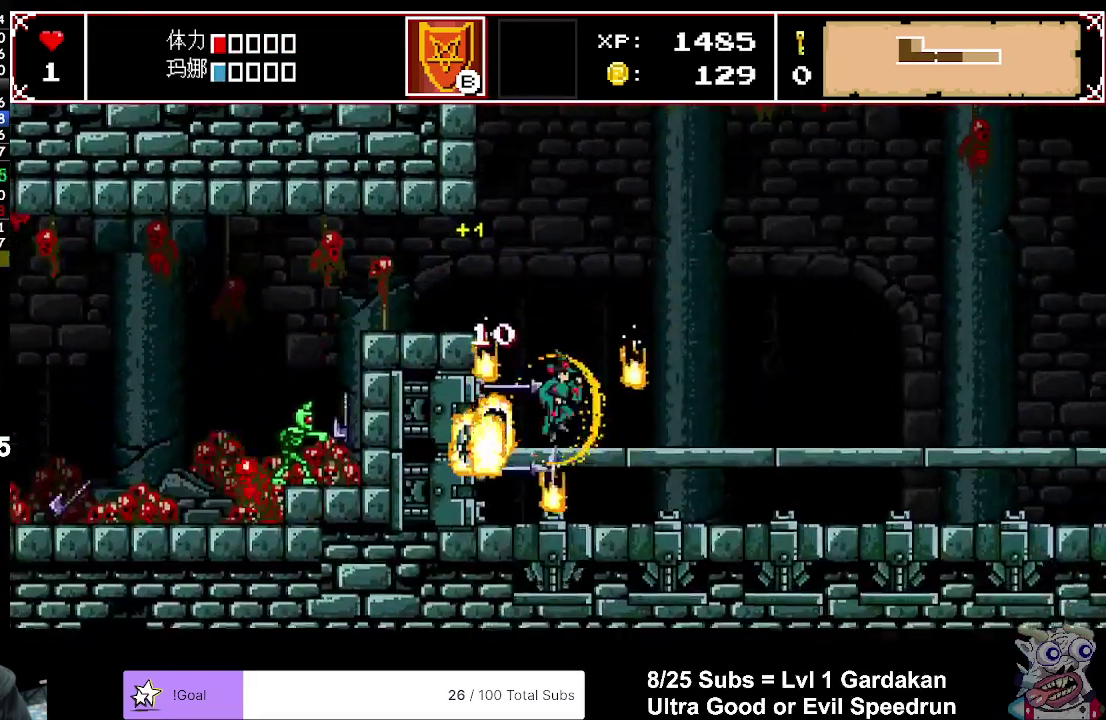
{"buttons": ["X", "DPAD_RIGHT"], "right_stick": "center", "events": [[83, "DPAD_DOWN", "up"], [117, "A", "up"], [217, "DPAD_RIGHT", "down"]]}
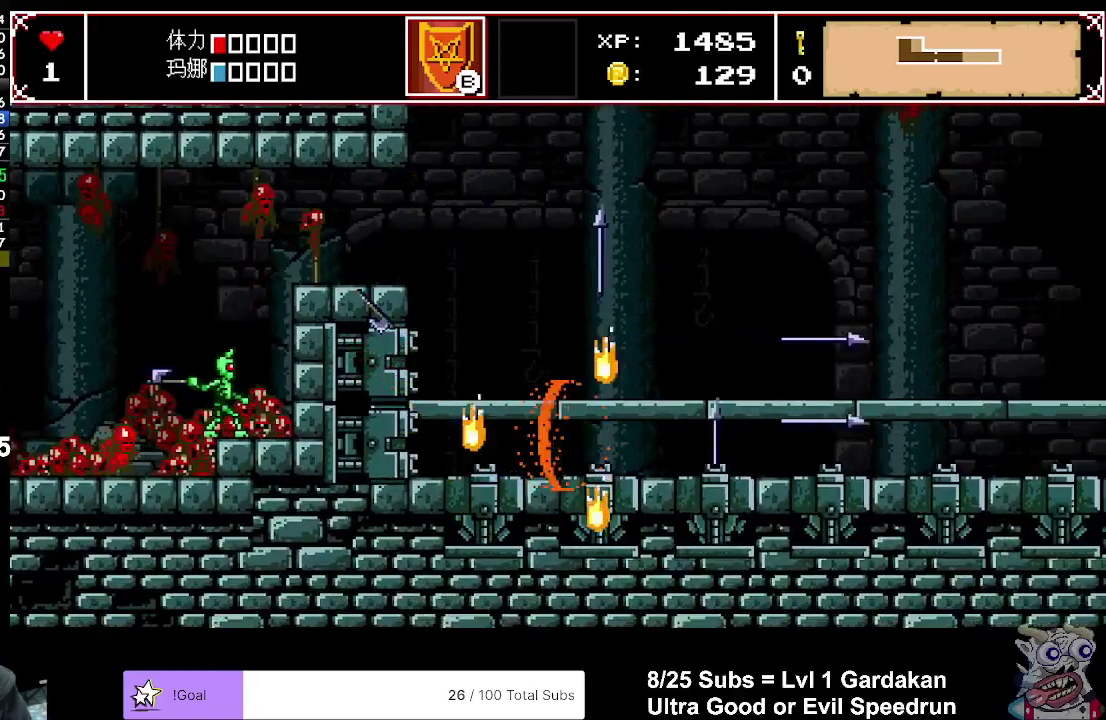
{"buttons": ["DPAD_RIGHT"], "right_stick": "center", "events": [[33, "X", "up"]]}
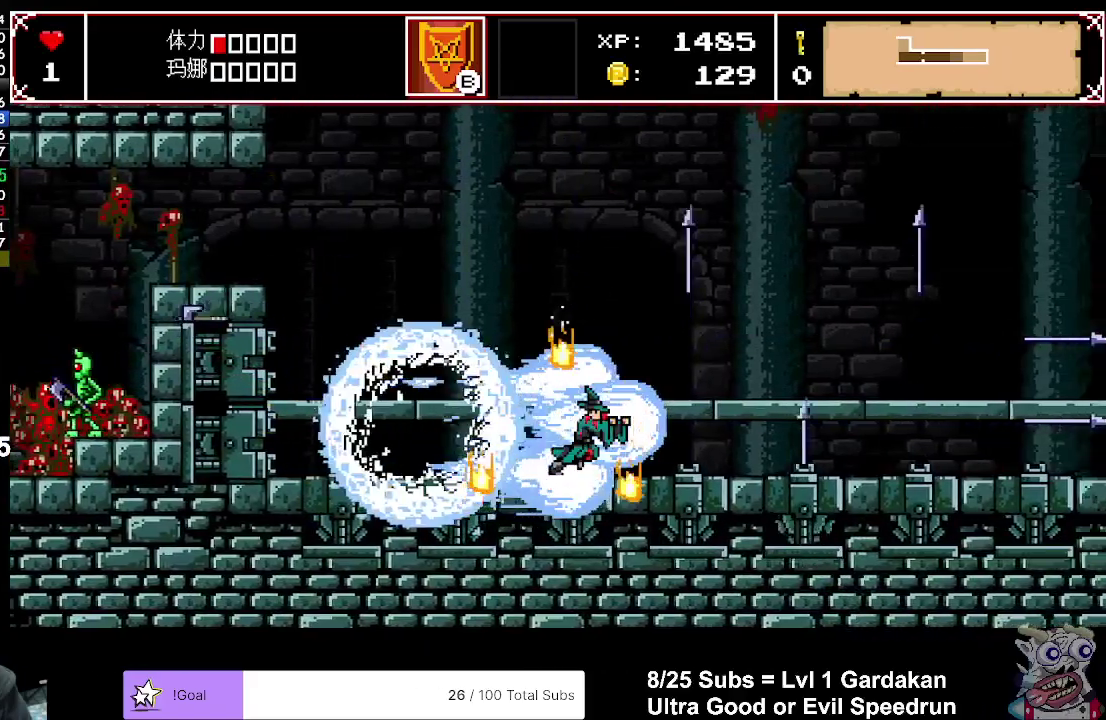
{"buttons": ["X", "DPAD_RIGHT"], "right_stick": "center", "events": [[133, "X", "down"]]}
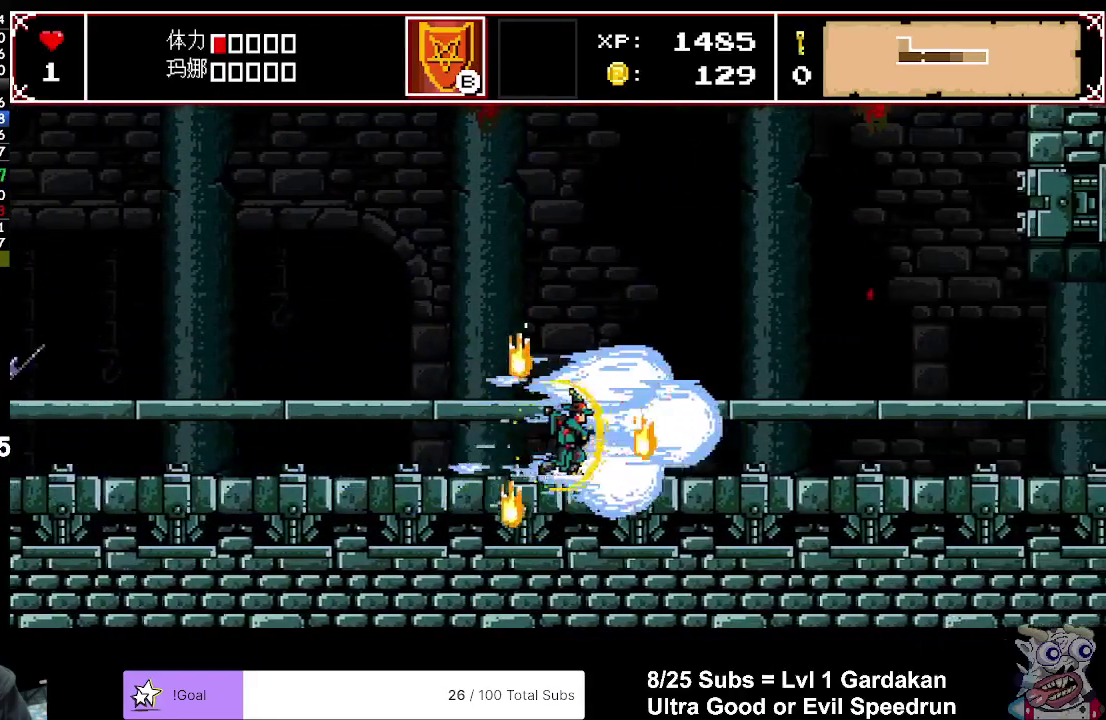
{"buttons": ["X", "DPAD_RIGHT"], "right_stick": "center", "events": []}
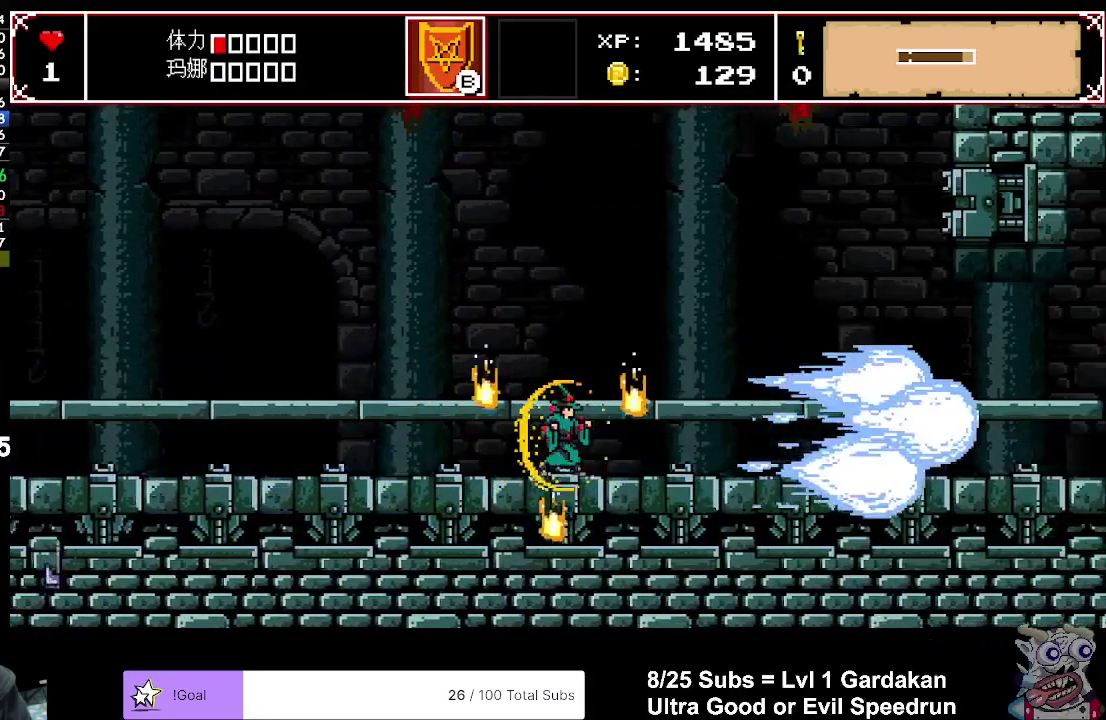
{"buttons": ["X", "DPAD_RIGHT"], "right_stick": "center", "events": []}
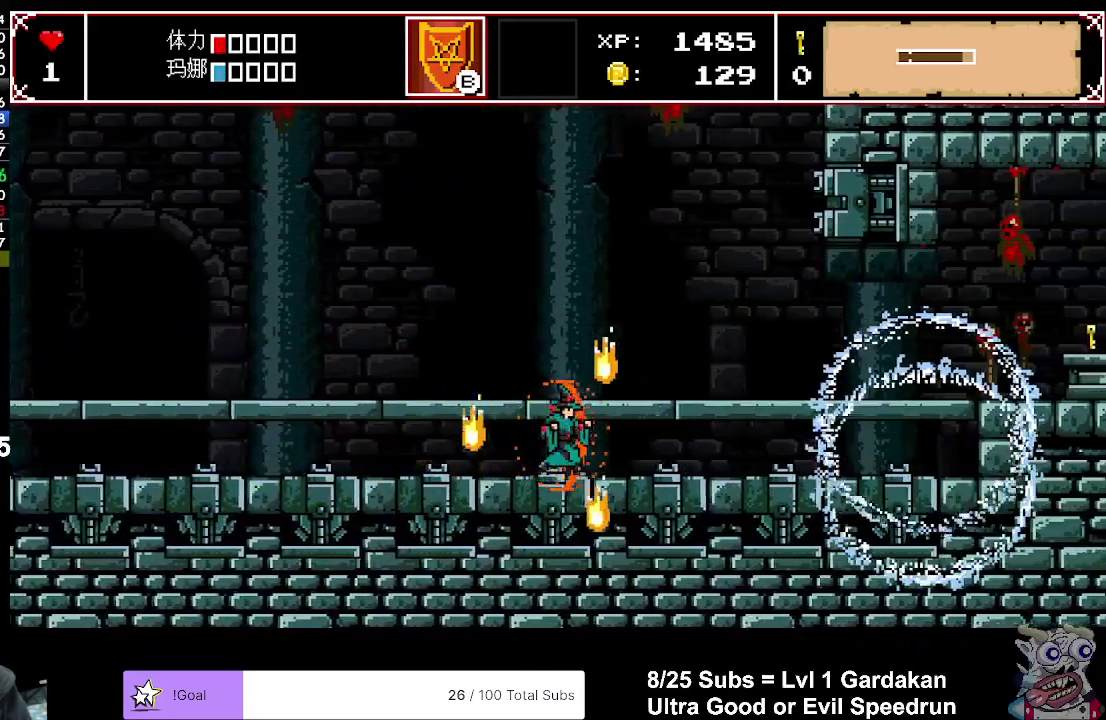
{"buttons": ["X", "DPAD_RIGHT"], "right_stick": "center", "events": []}
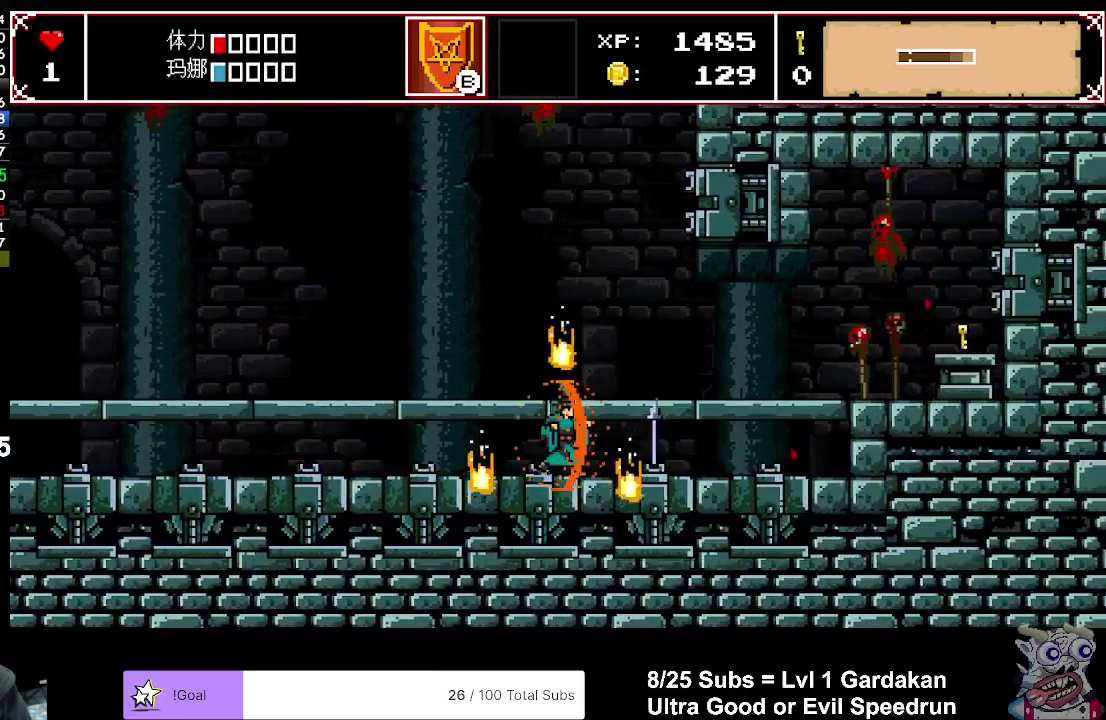
{"buttons": ["X", "DPAD_RIGHT"], "right_stick": "center", "events": [[167, "DPAD_RIGHT", "up"], [483, "DPAD_RIGHT", "down"]]}
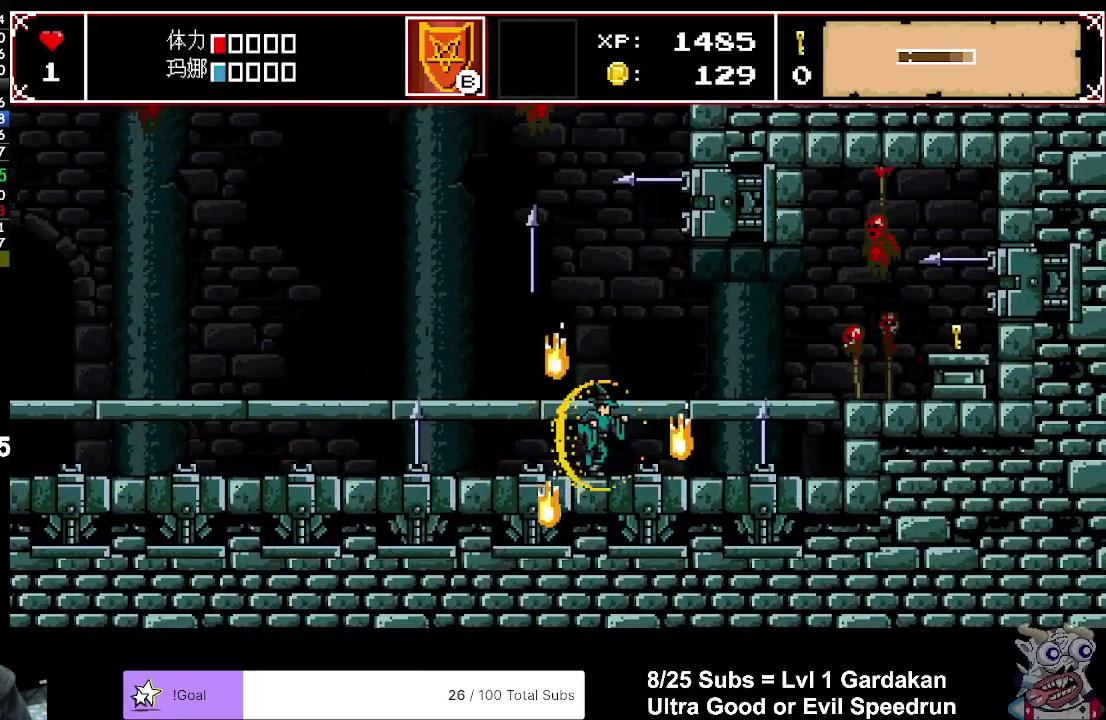
{"buttons": ["X", "DPAD_RIGHT"], "right_stick": "center", "events": []}
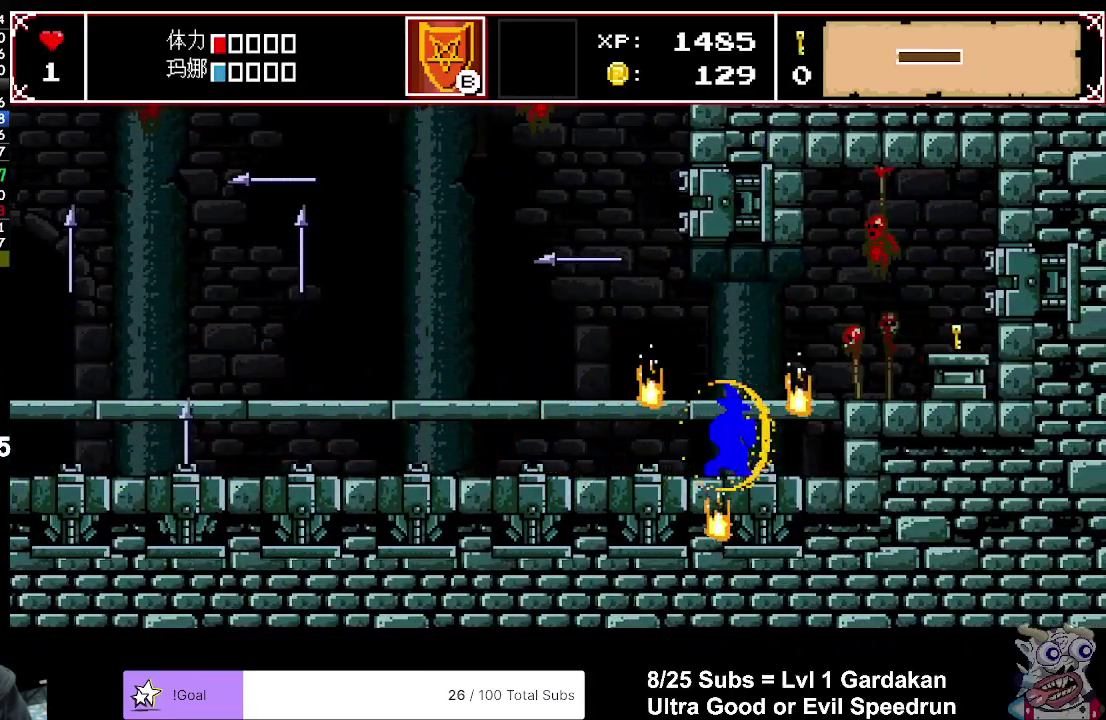
{"buttons": ["A", "X", "DPAD_RIGHT"], "right_stick": "center", "events": [[250, "A", "down"]]}
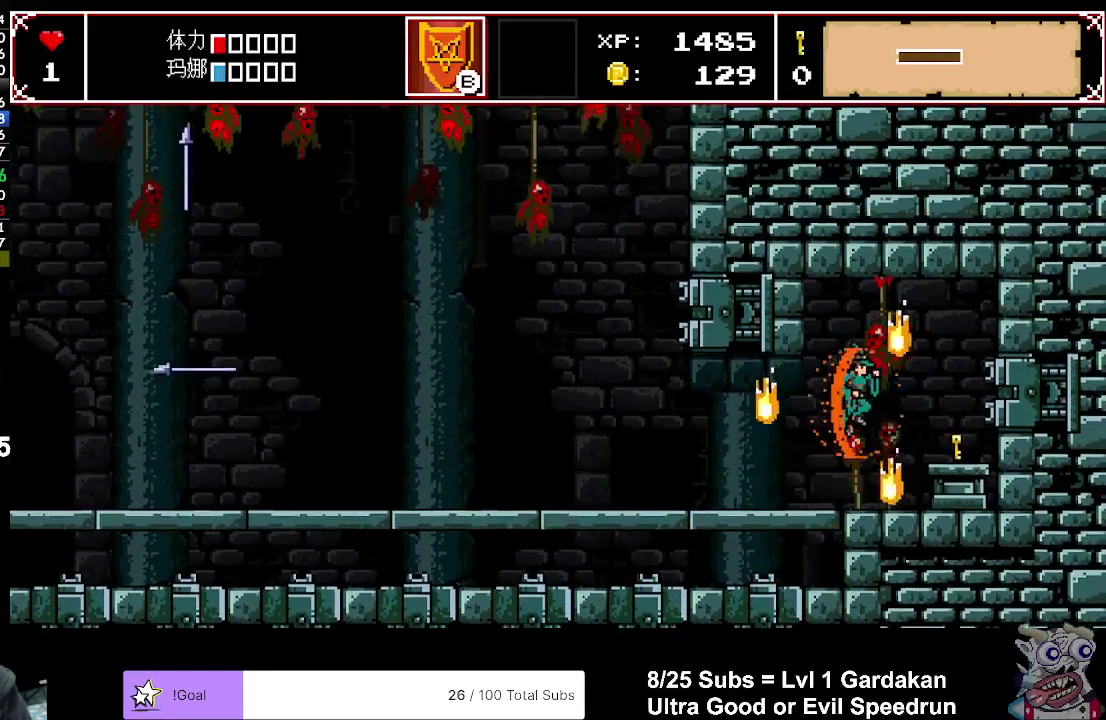
{"buttons": ["X", "DPAD_LEFT"], "right_stick": "center", "events": [[267, "A", "up"], [333, "DPAD_RIGHT", "up"], [367, "DPAD_LEFT", "down"]]}
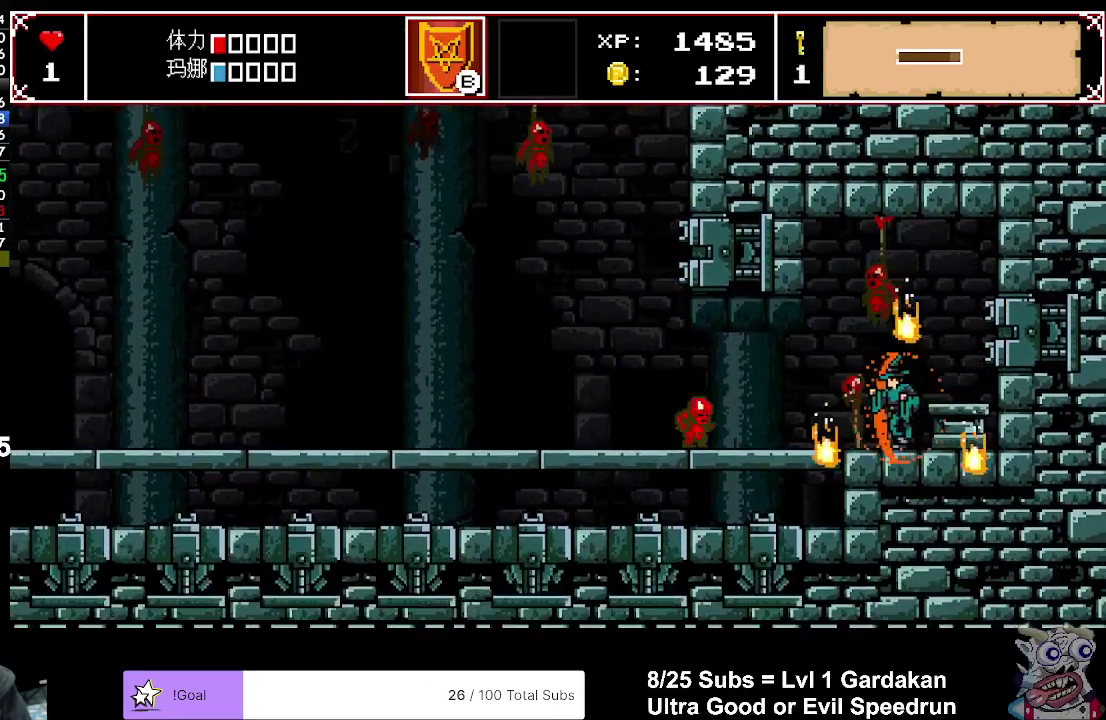
{"buttons": ["X", "DPAD_LEFT"], "right_stick": "center", "events": []}
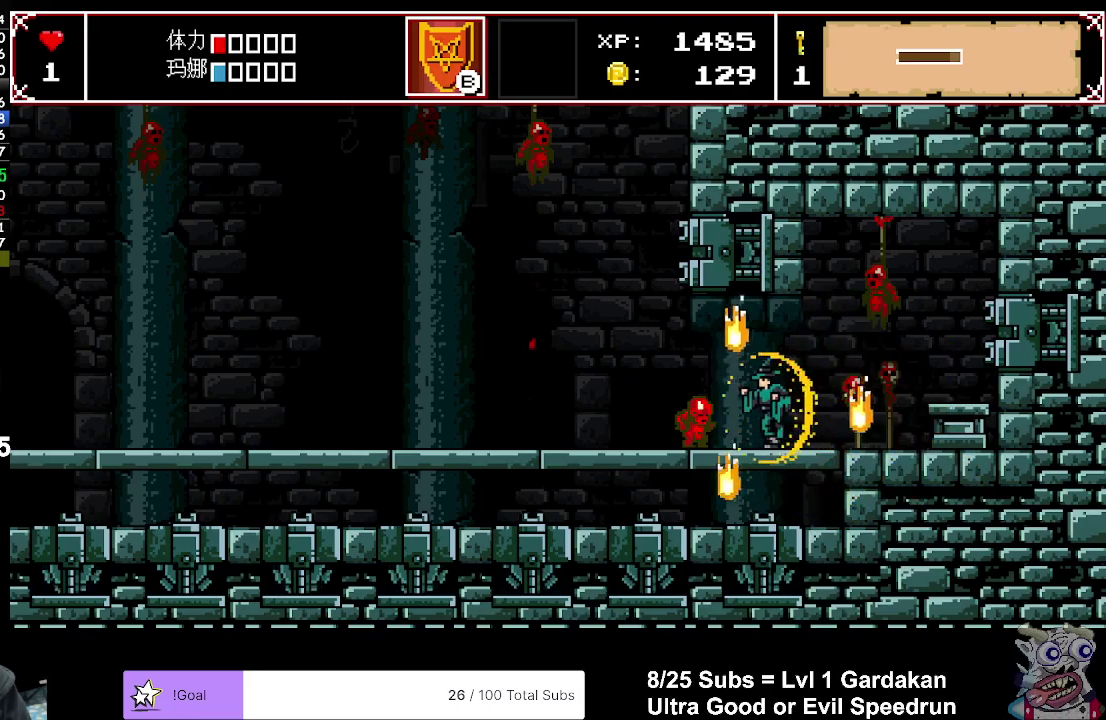
{"buttons": ["A", "X"], "right_stick": "center", "events": [[383, "A", "down"], [500, "DPAD_LEFT", "up"]]}
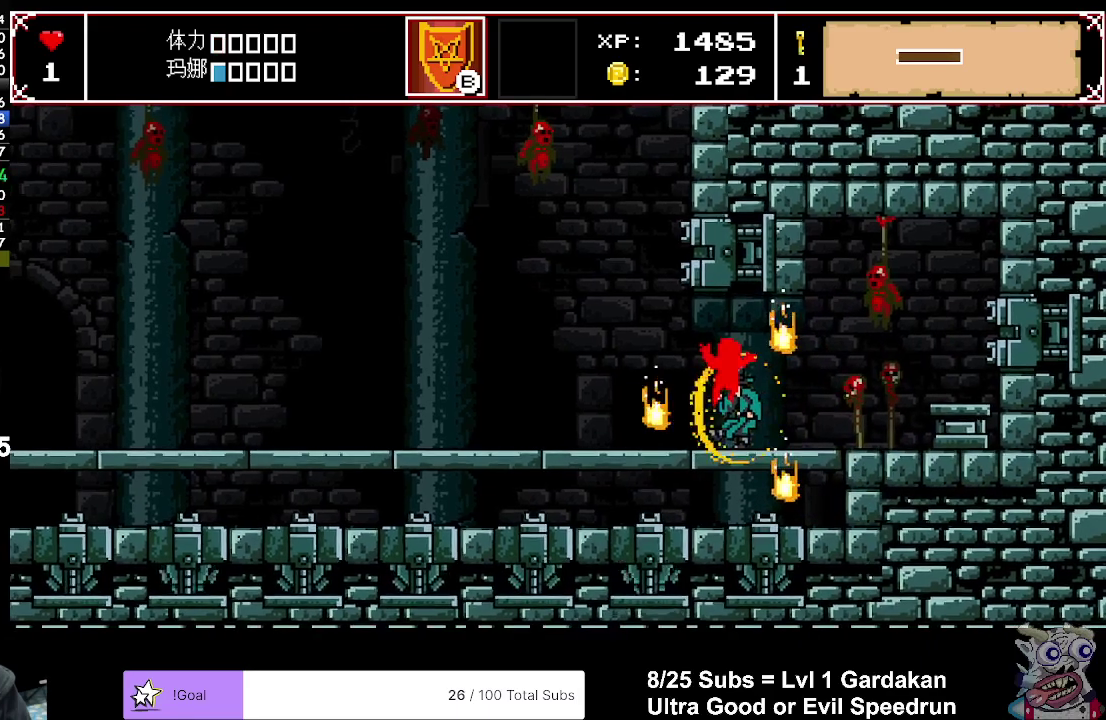
{"buttons": ["A"], "right_stick": "center", "events": [[250, "X", "up"]]}
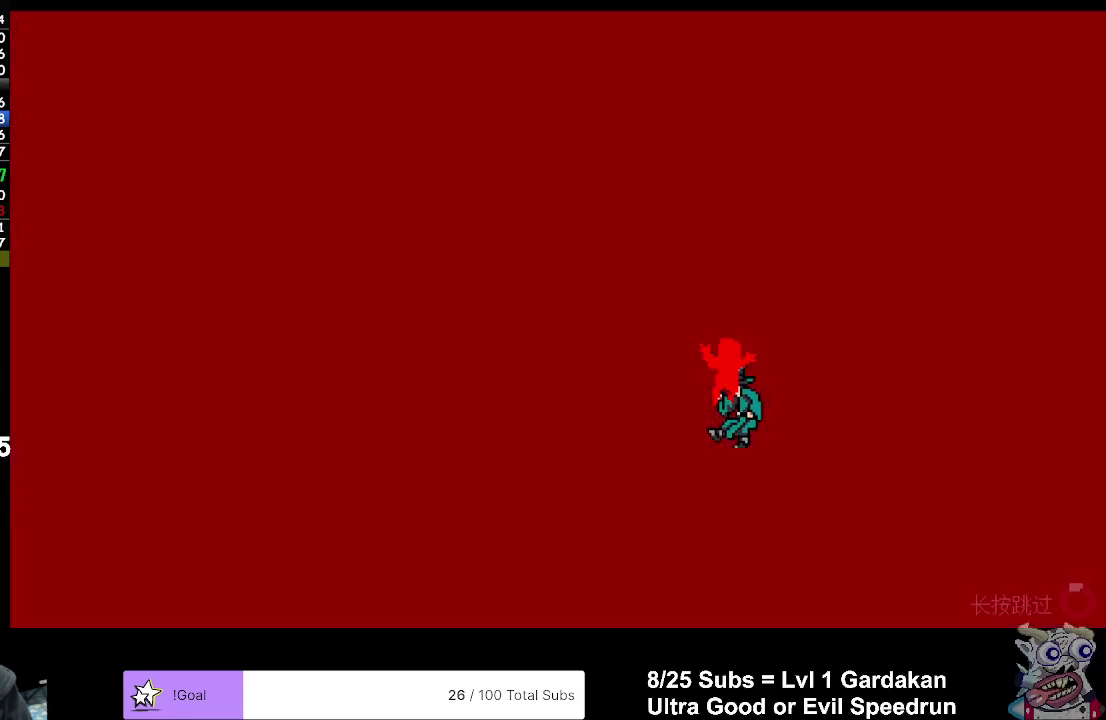
{"buttons": ["A"], "right_stick": "center", "events": []}
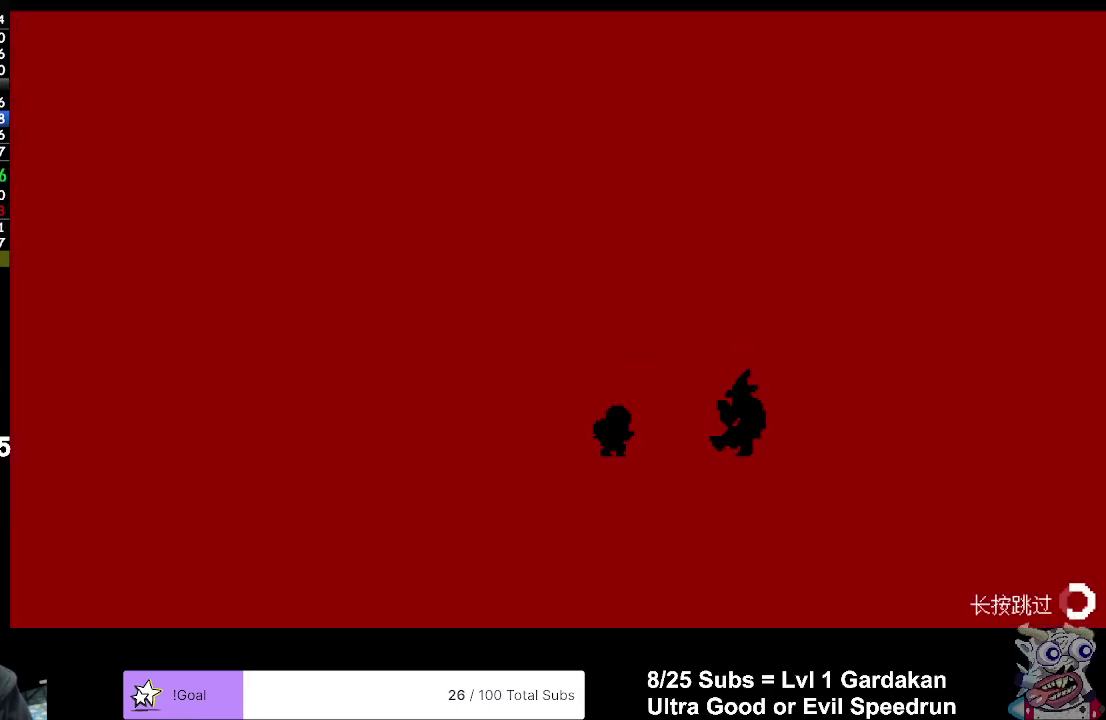
{"buttons": ["A"], "right_stick": "center", "events": []}
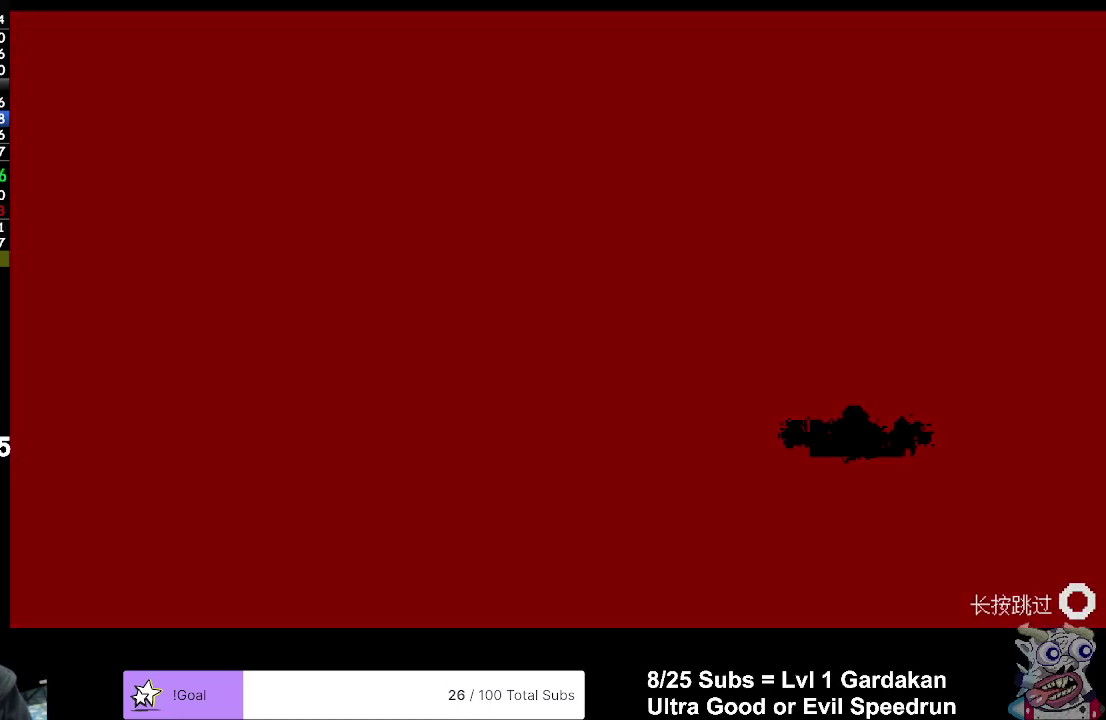
{"buttons": ["A", "DPAD_LEFT"], "right_stick": "center", "events": [[200, "DPAD_LEFT", "down"]]}
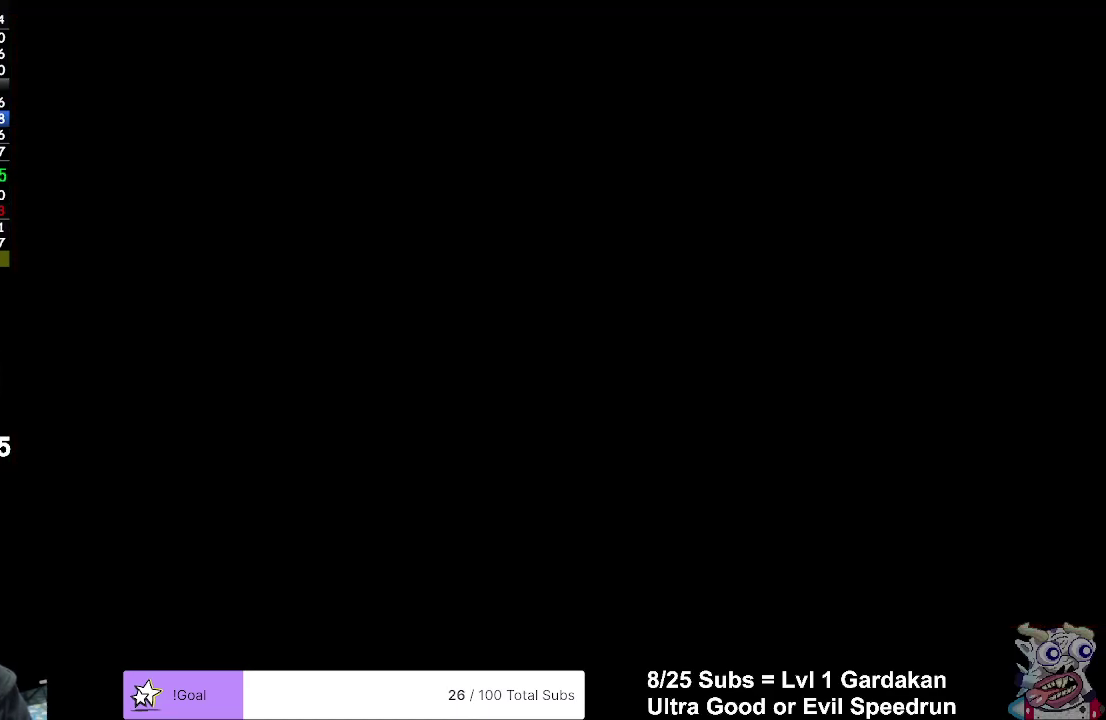
{"buttons": ["A", "DPAD_LEFT"], "right_stick": "center", "events": [[17, "A", "up"], [117, "A", "down"], [217, "A", "up"], [300, "A", "down"], [367, "A", "up"], [450, "A", "down"]]}
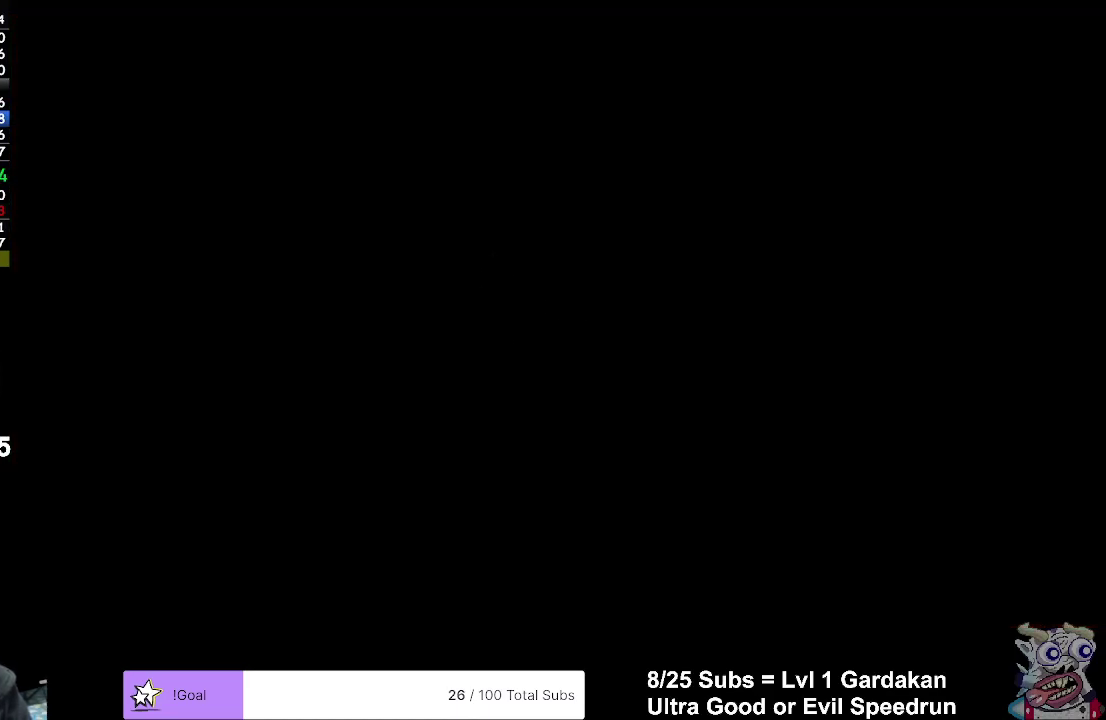
{"buttons": ["A", "DPAD_LEFT"], "right_stick": "center", "events": [[33, "A", "up"], [117, "A", "down"], [200, "A", "up"], [283, "A", "down"], [350, "A", "up"], [417, "A", "down"]]}
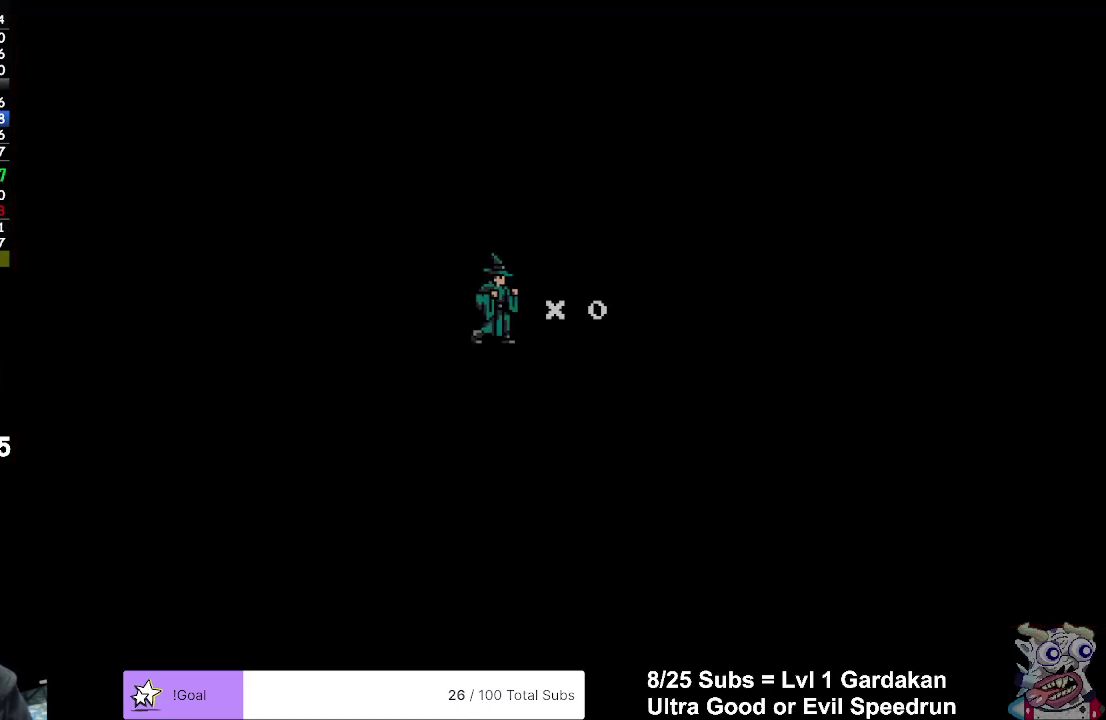
{"buttons": ["A", "DPAD_LEFT"], "right_stick": "center", "events": [[17, "A", "up"], [100, "A", "down"], [183, "A", "up"], [267, "A", "down"], [333, "A", "up"], [417, "A", "down"]]}